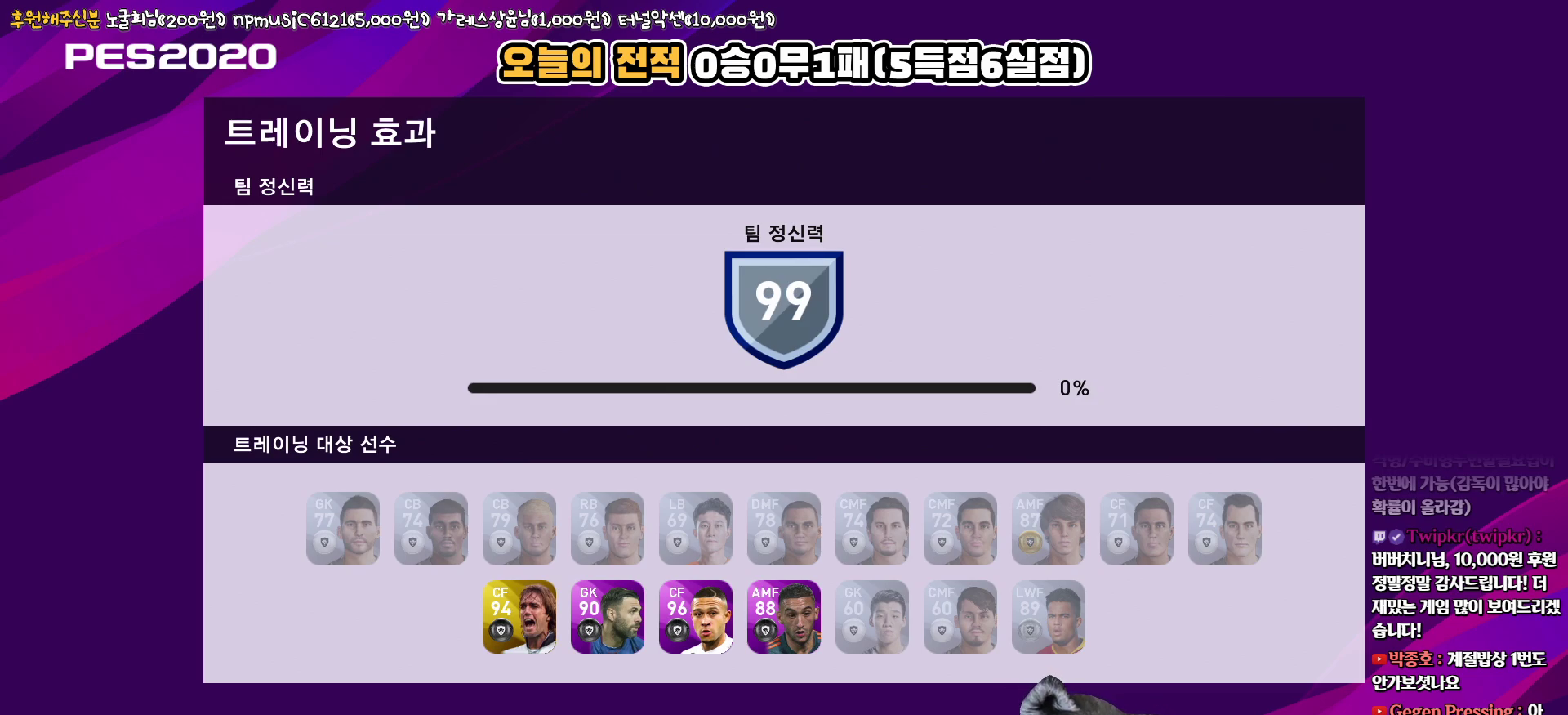
Gameplay with a controller (PlayStation layout); each line is a JSON object with the inputs held at the frame after it. "events" lists button and stick changes between this image and that frame as [ms after this image, input, new state], when the widget could be followed in between.
{"buttons": [], "left_stick": "center", "right_stick": "center", "events": [[317, "CIRCLE", "down"], [450, "CIRCLE", "up"]]}
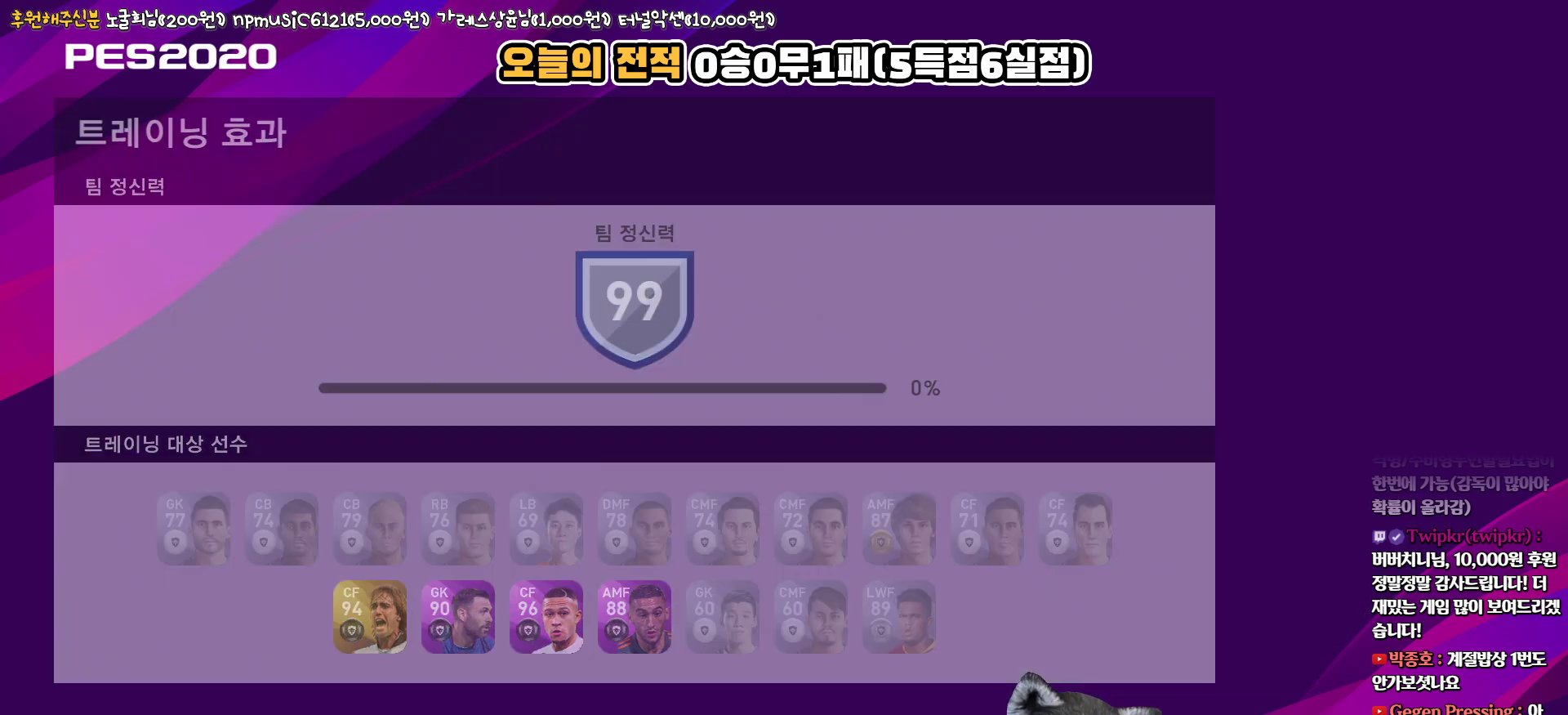
{"buttons": [], "left_stick": "center", "right_stick": "center", "events": []}
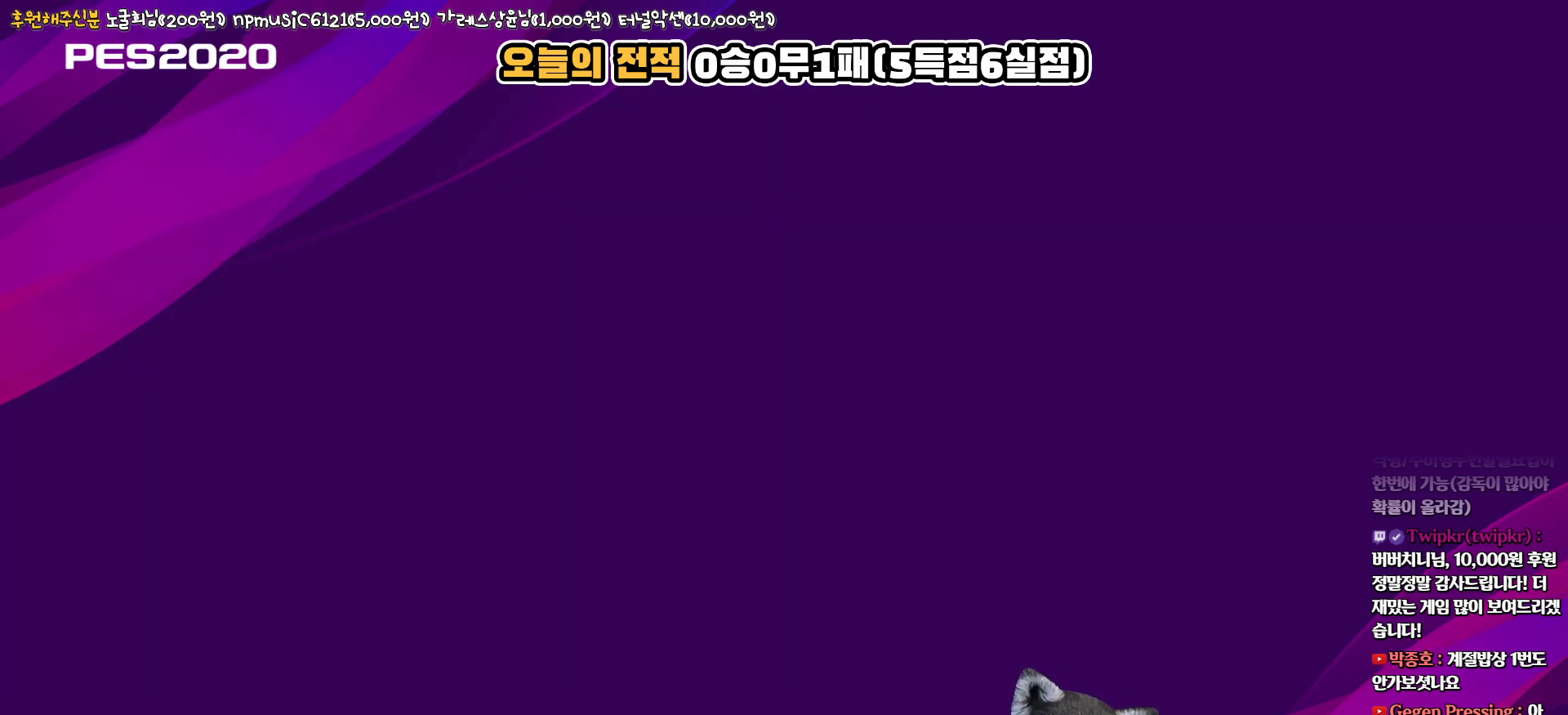
{"buttons": [], "left_stick": "center", "right_stick": "center", "events": []}
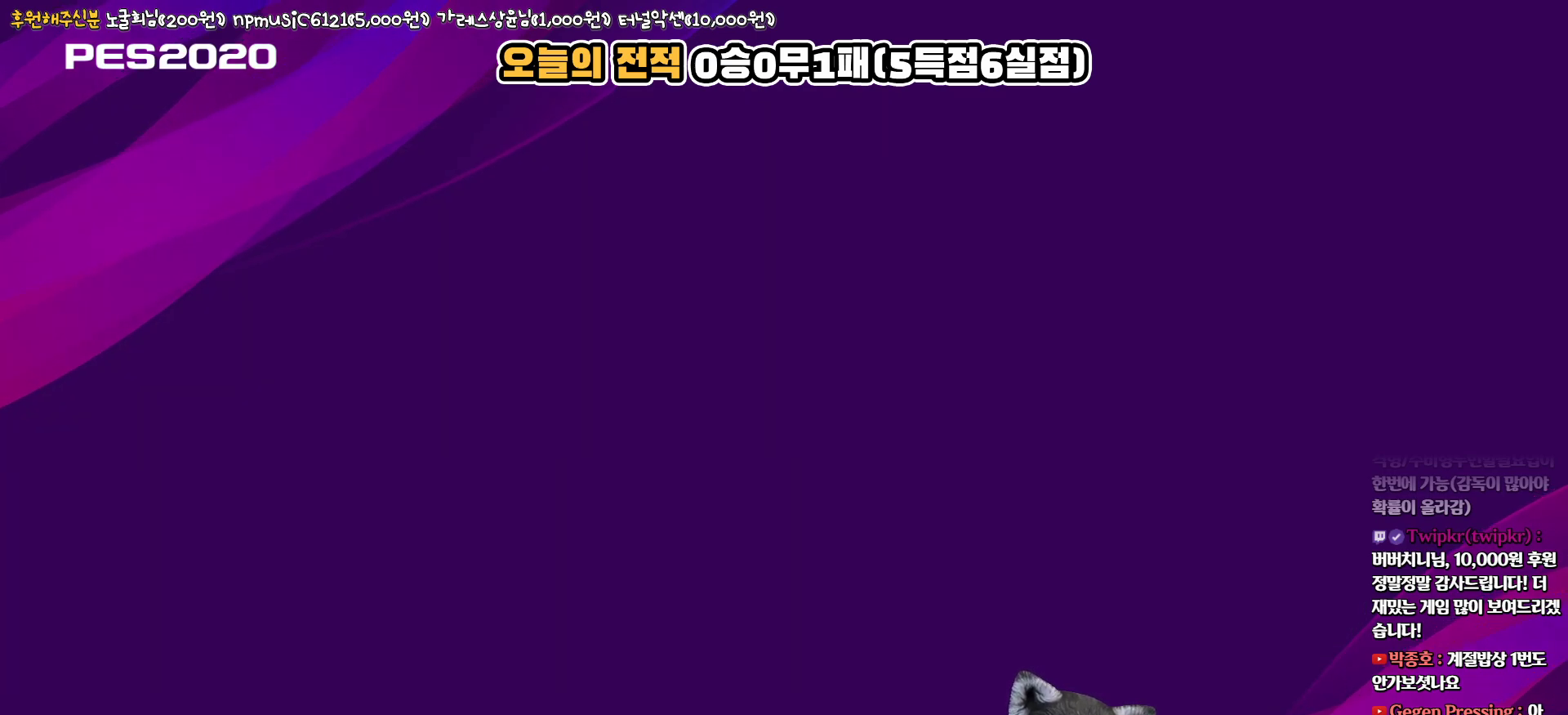
{"buttons": [], "left_stick": "center", "right_stick": "center", "events": []}
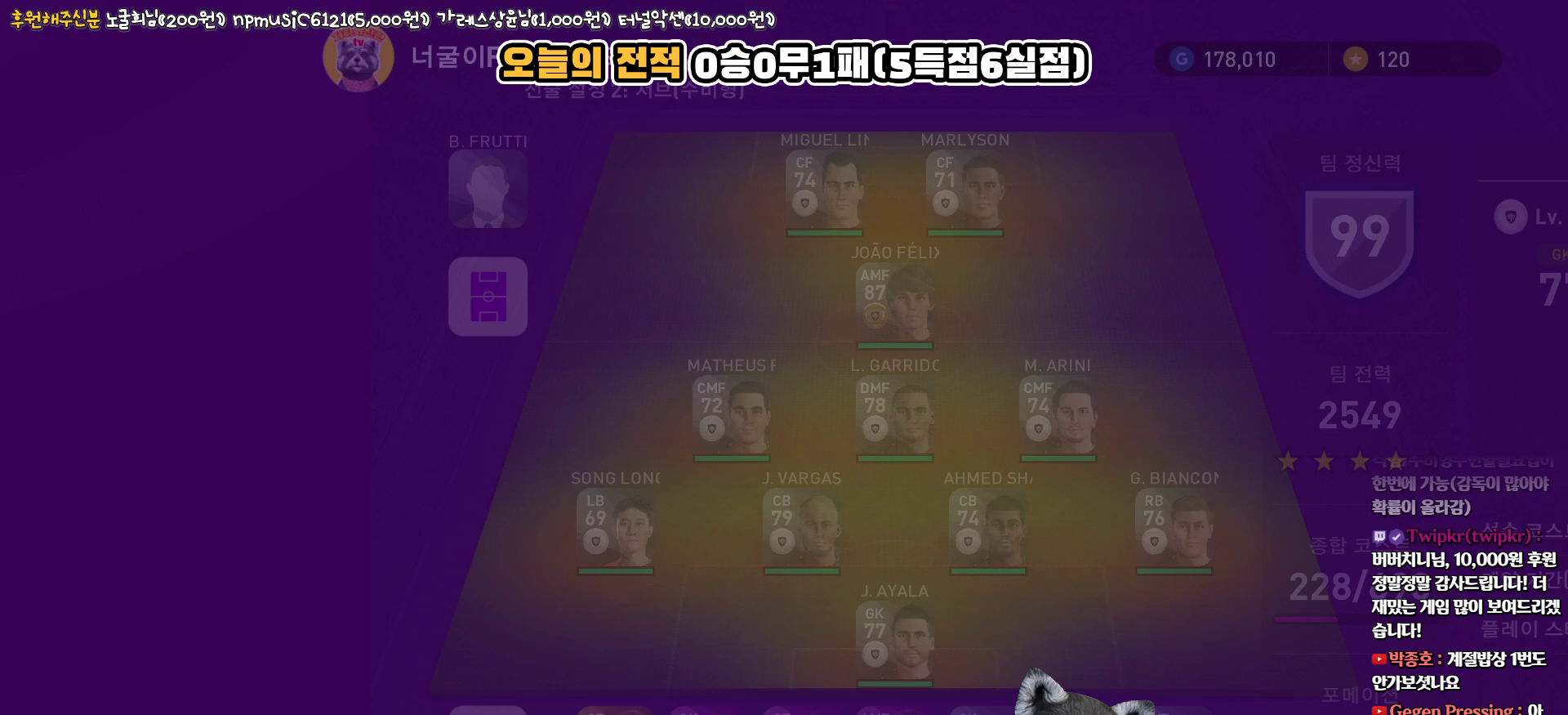
{"buttons": [], "left_stick": "center", "right_stick": "center", "events": []}
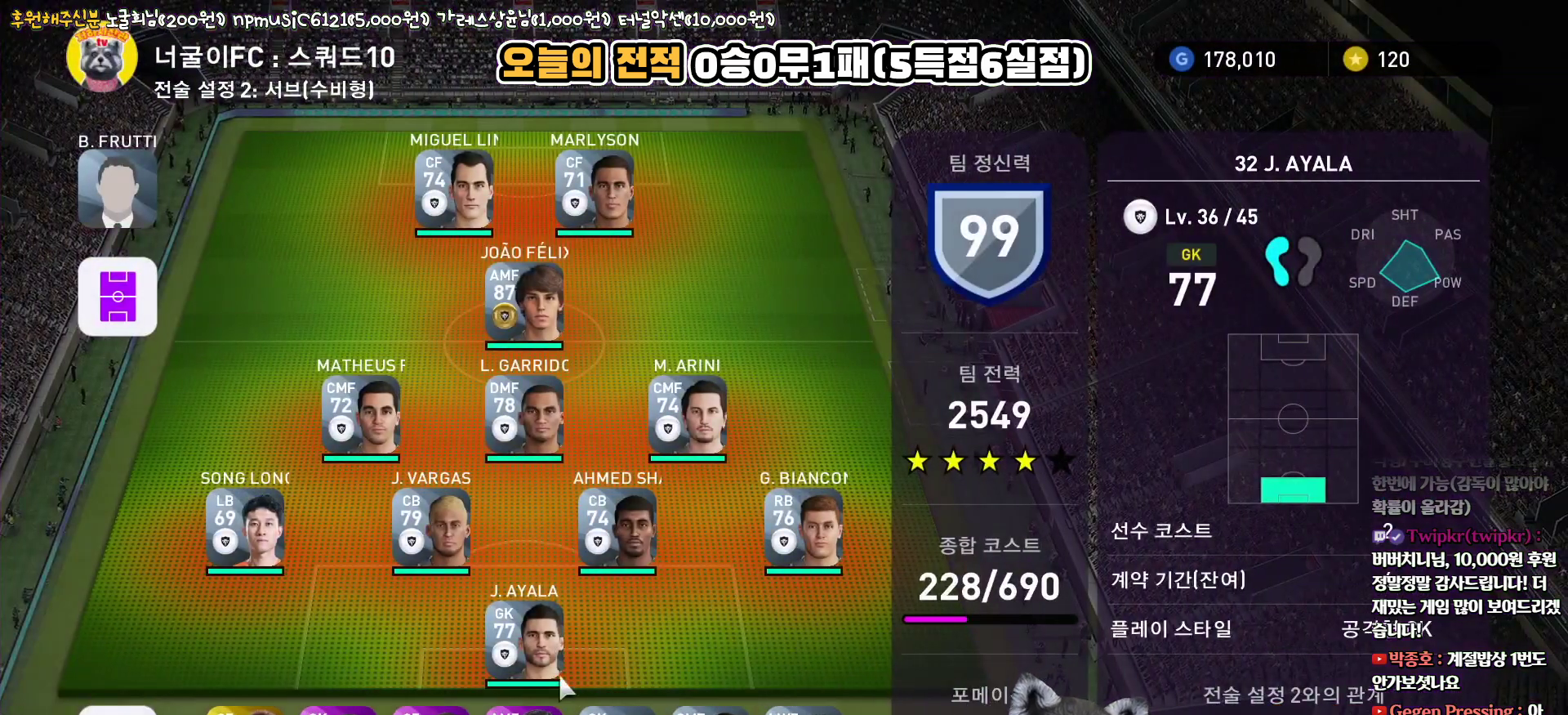
{"buttons": ["DPAD_DOWN"], "left_stick": "center", "right_stick": "center", "events": [[417, "DPAD_DOWN", "down"]]}
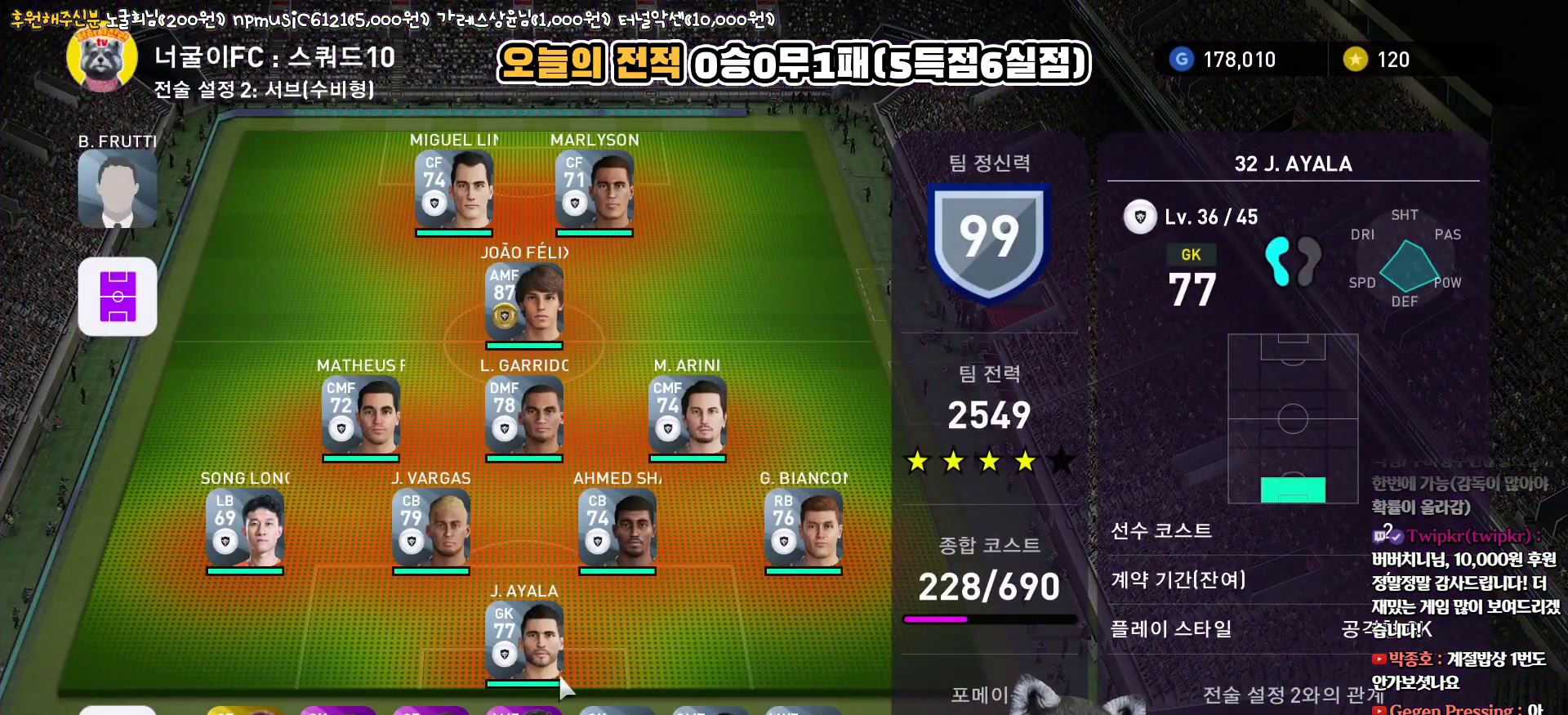
{"buttons": [], "left_stick": "center", "right_stick": "center", "events": [[17, "DPAD_DOWN", "up"], [183, "DPAD_LEFT", "down"], [267, "DPAD_LEFT", "up"]]}
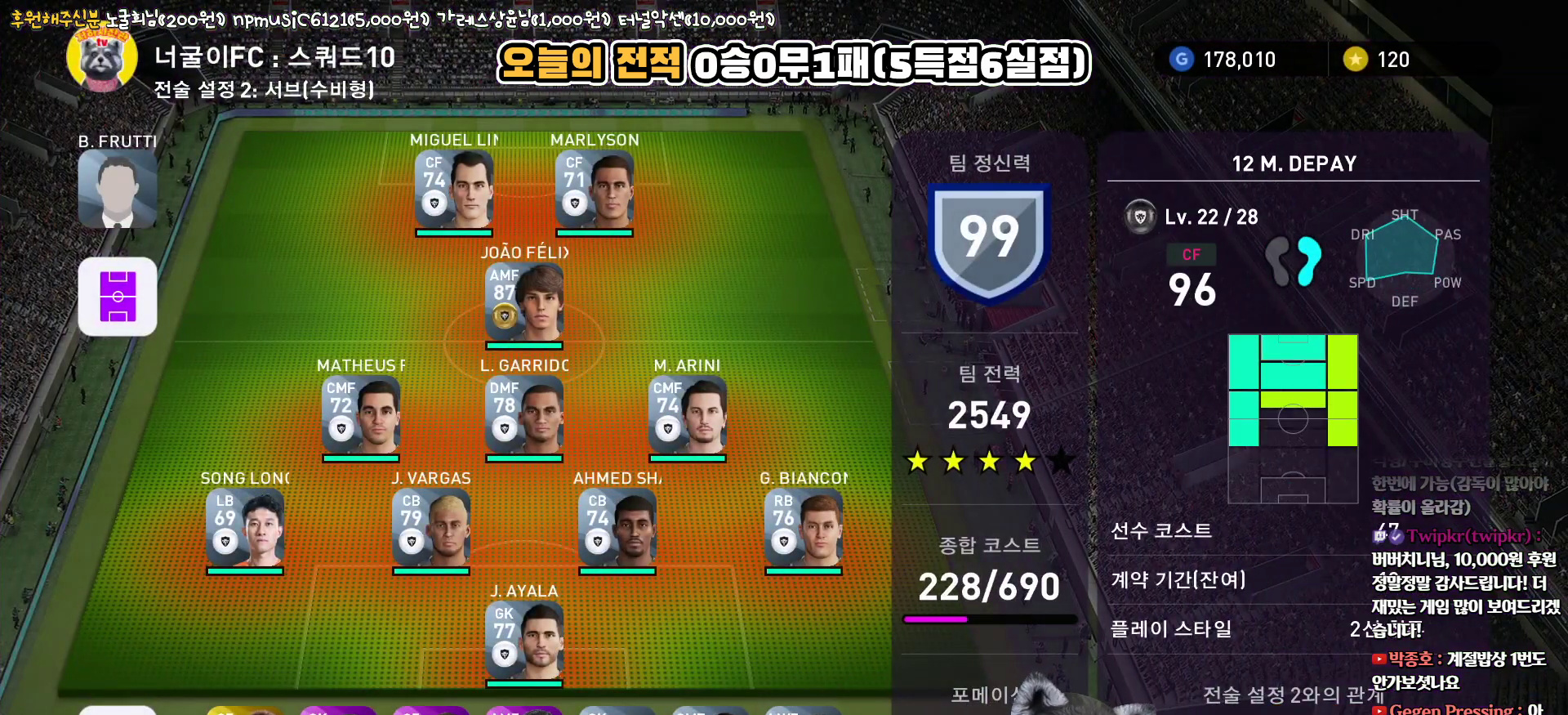
{"buttons": [], "left_stick": "center", "right_stick": "center", "events": [[150, "DPAD_LEFT", "down"], [233, "DPAD_LEFT", "up"], [317, "DPAD_LEFT", "down"], [400, "DPAD_LEFT", "up"]]}
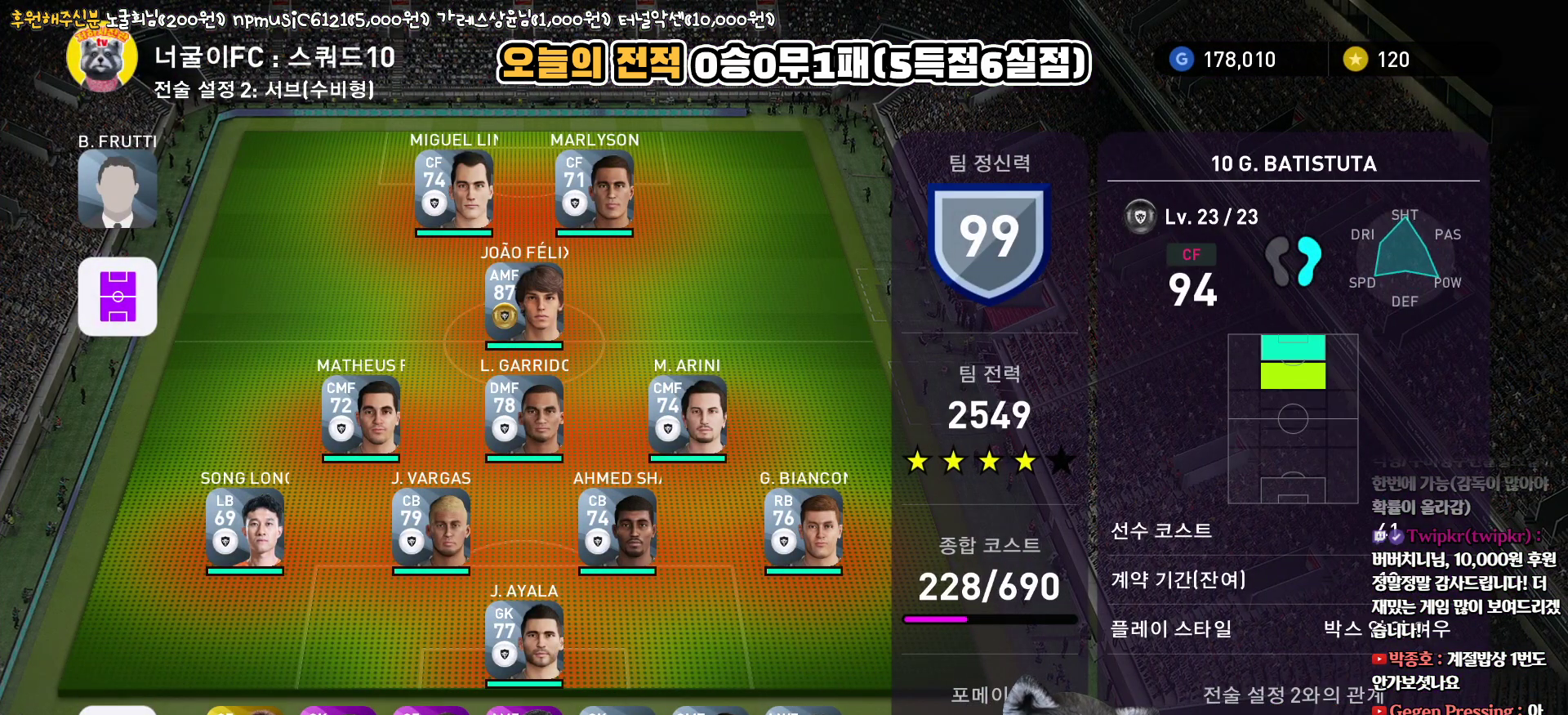
{"buttons": [], "left_stick": "center", "right_stick": "center", "events": [[200, "DPAD_RIGHT", "down"], [283, "DPAD_RIGHT", "up"], [383, "DPAD_RIGHT", "down"], [467, "DPAD_RIGHT", "up"]]}
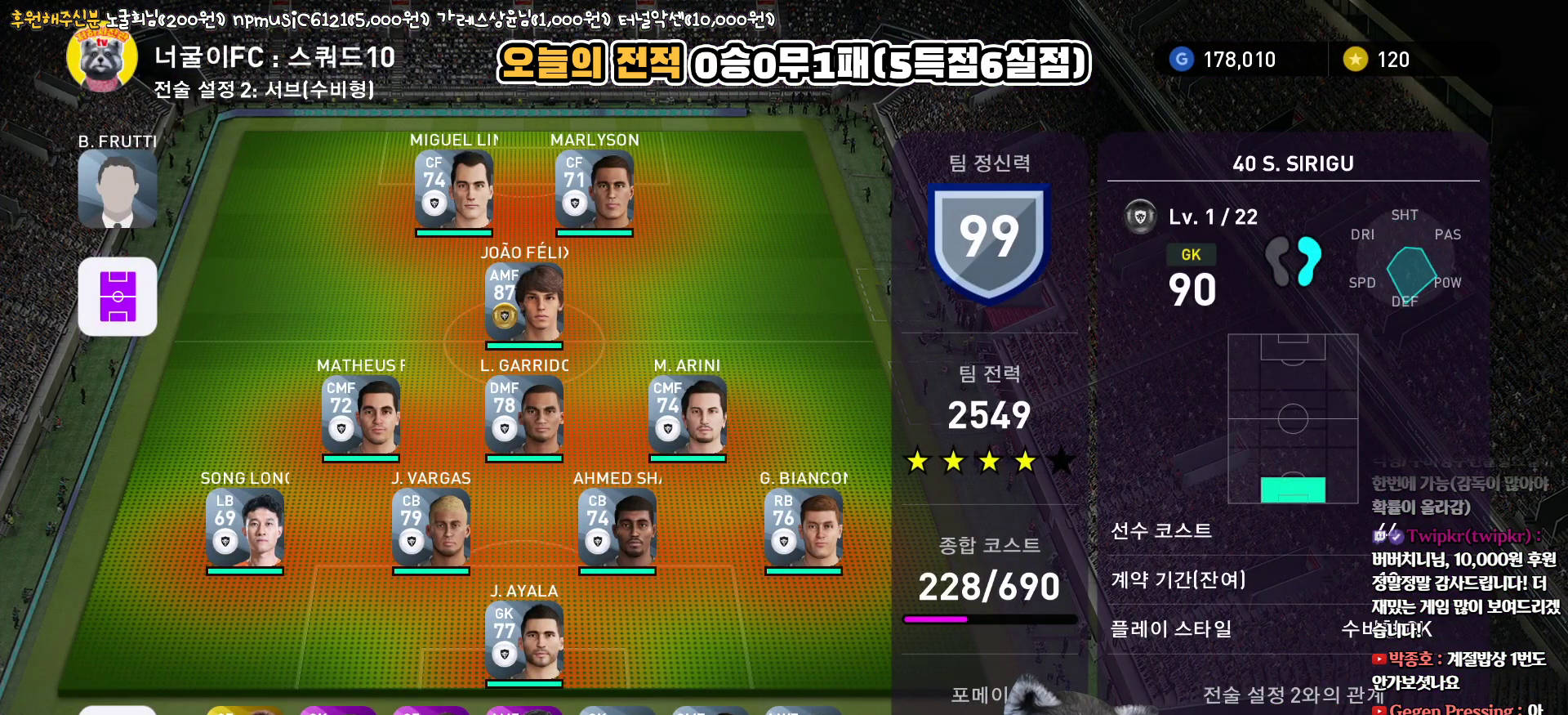
{"buttons": [], "left_stick": "center", "right_stick": "center", "events": [[100, "DPAD_UP", "down"], [167, "DPAD_UP", "up"], [267, "DPAD_UP", "down"], [350, "DPAD_UP", "up"]]}
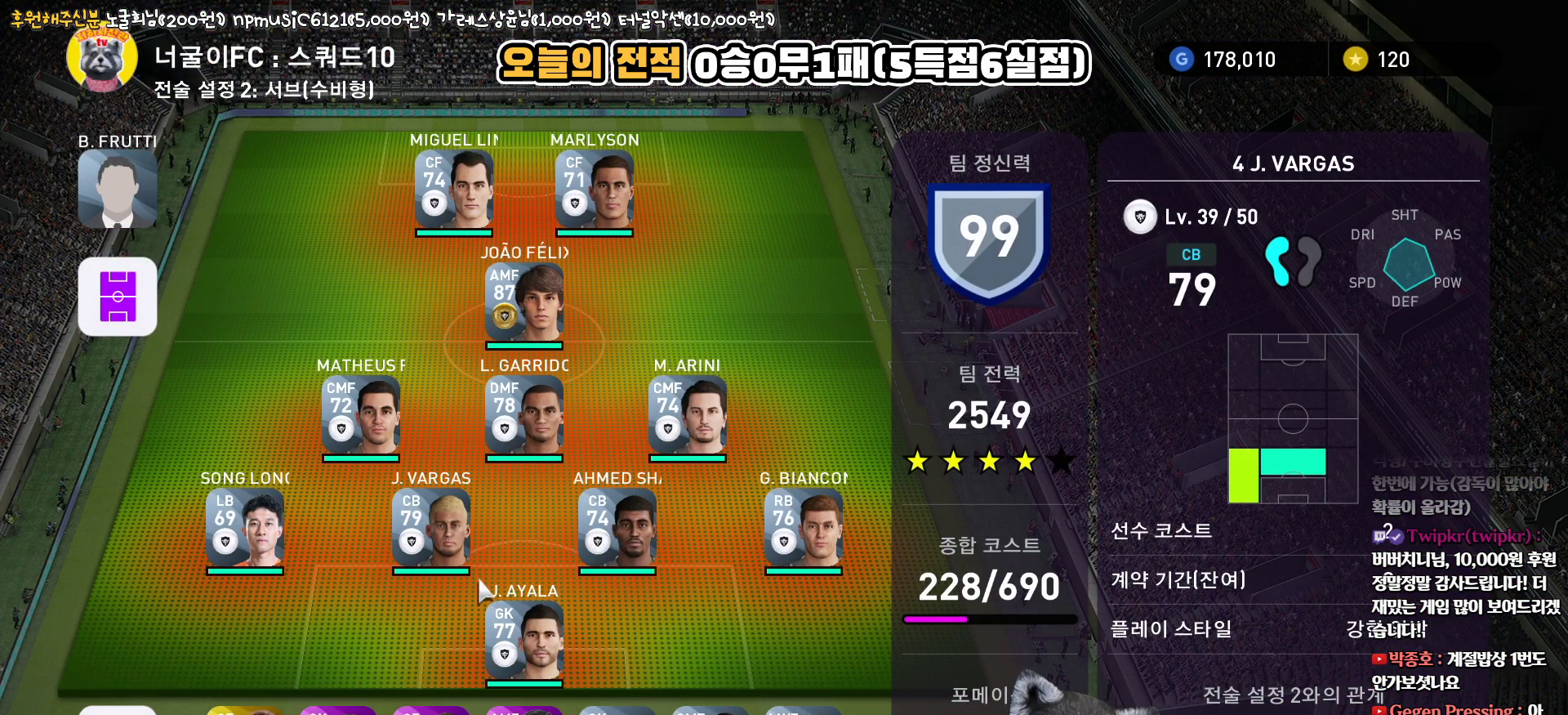
{"buttons": ["CROSS"], "left_stick": "center", "right_stick": "center", "events": [[50, "DPAD_RIGHT", "down"], [150, "DPAD_RIGHT", "up"], [383, "CROSS", "down"]]}
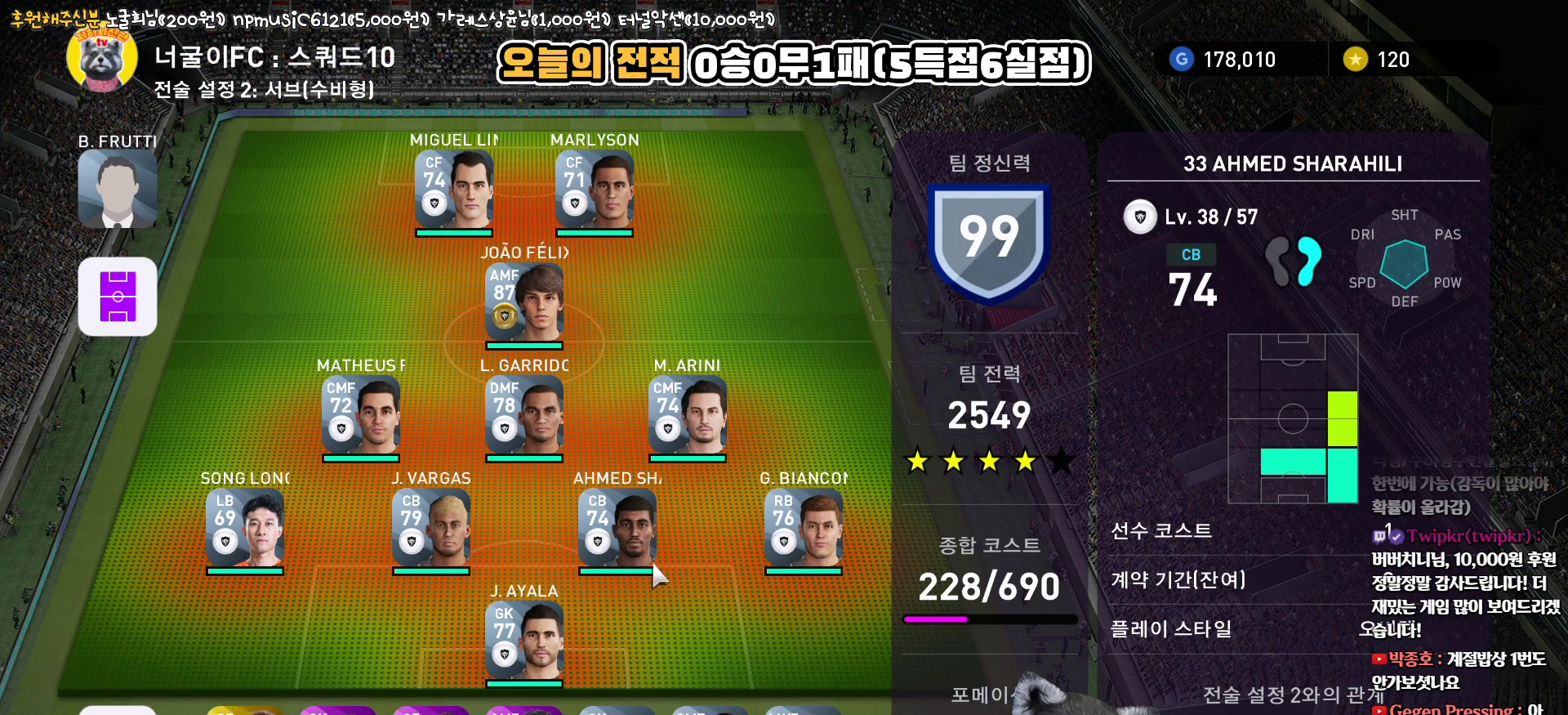
{"buttons": [], "left_stick": "center", "right_stick": "center", "events": [[17, "CROSS", "up"]]}
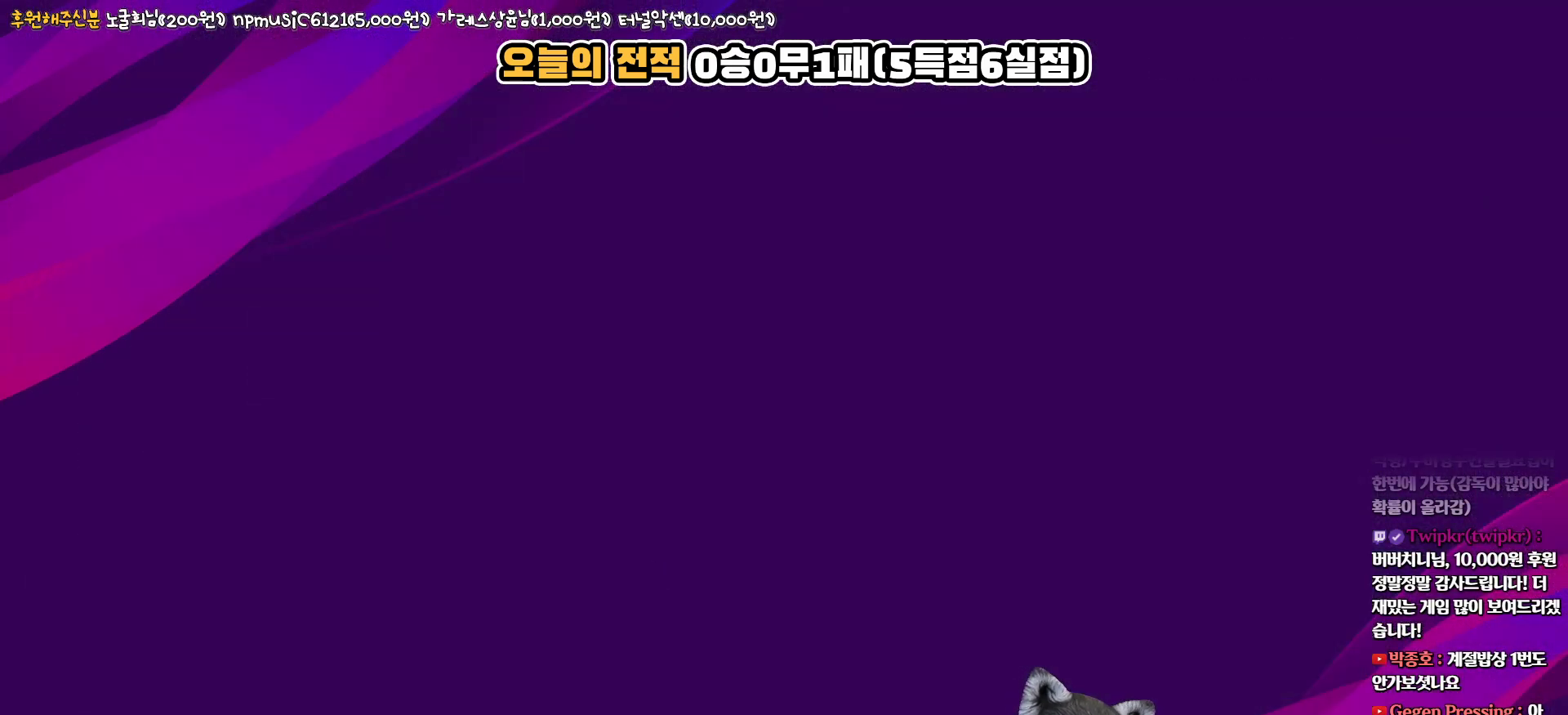
{"buttons": [], "left_stick": "center", "right_stick": "center", "events": []}
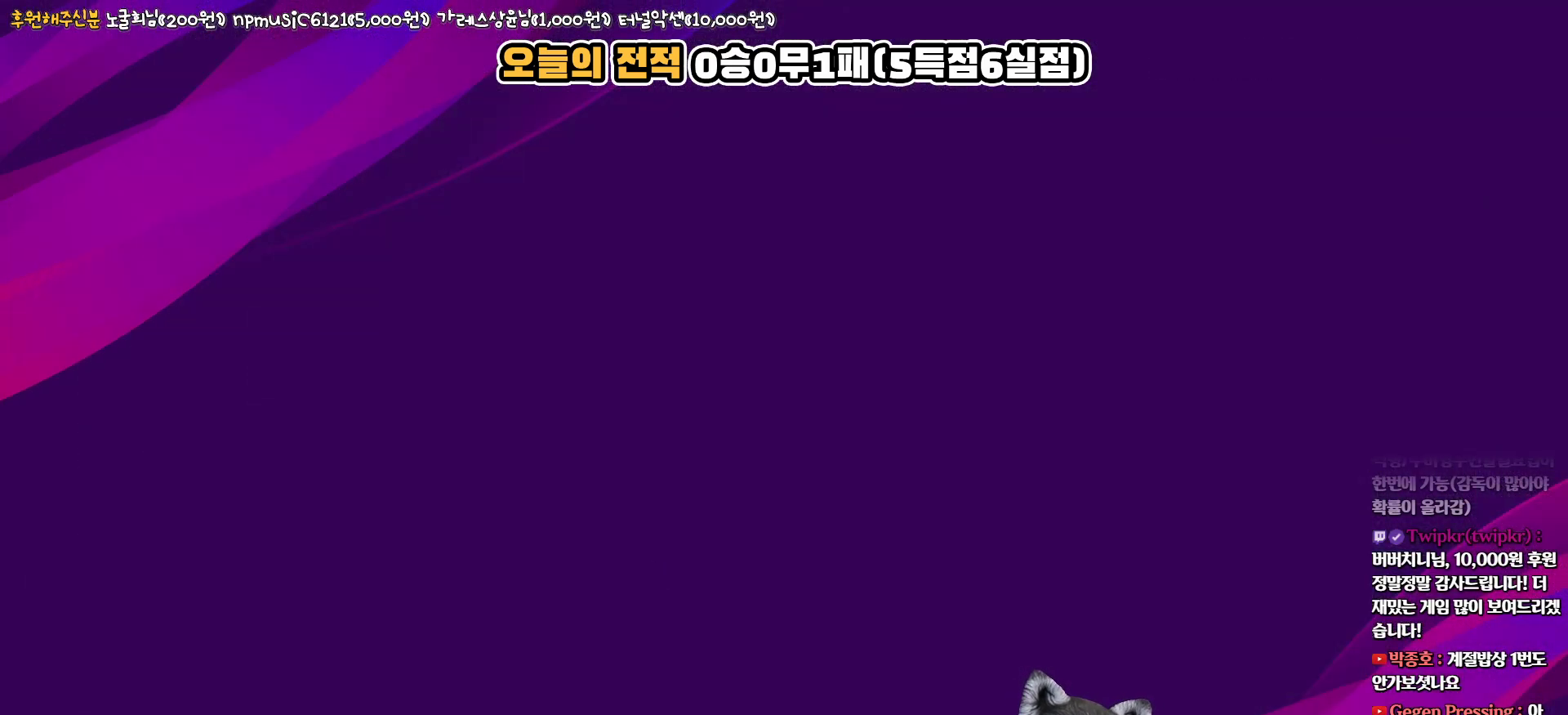
{"buttons": [], "left_stick": "center", "right_stick": "center", "events": []}
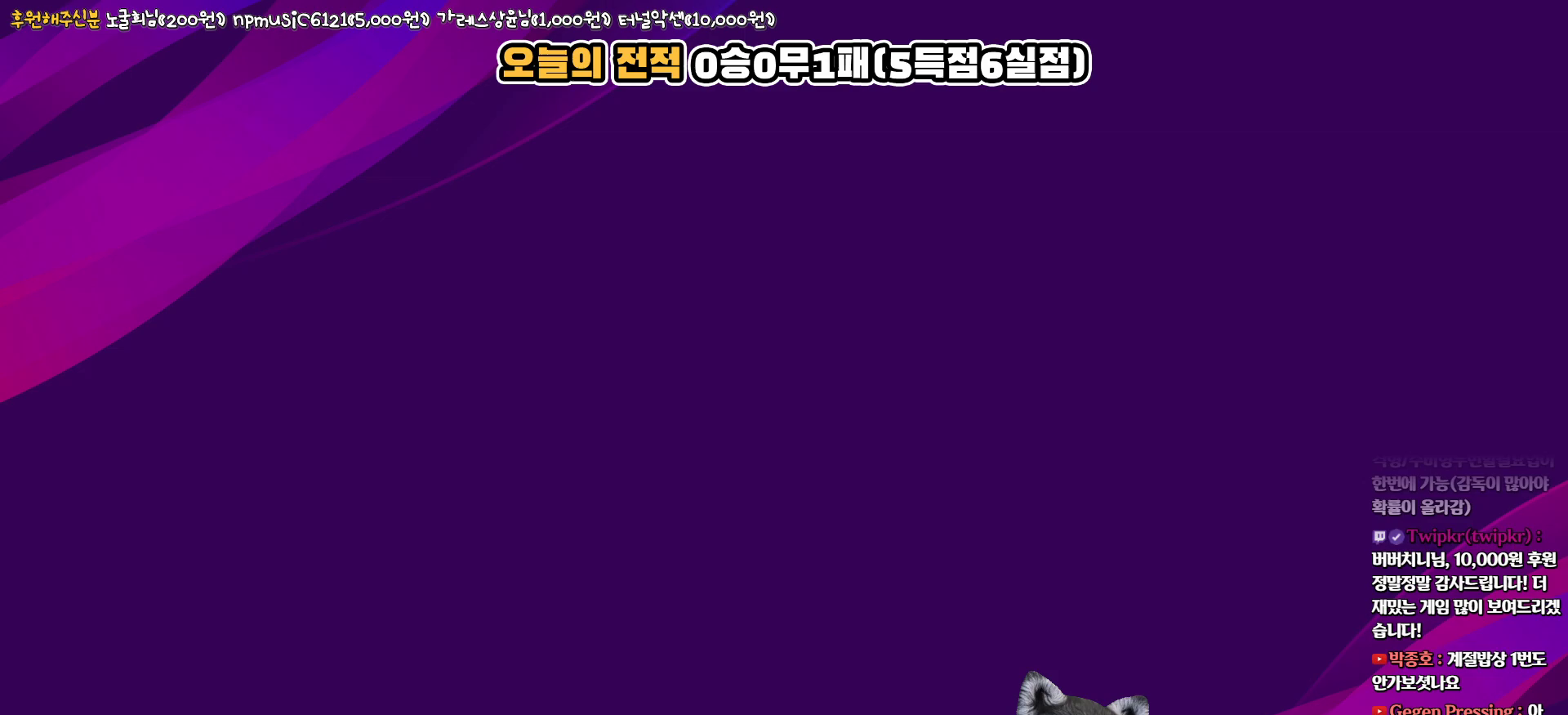
{"buttons": [], "left_stick": "center", "right_stick": "center", "events": []}
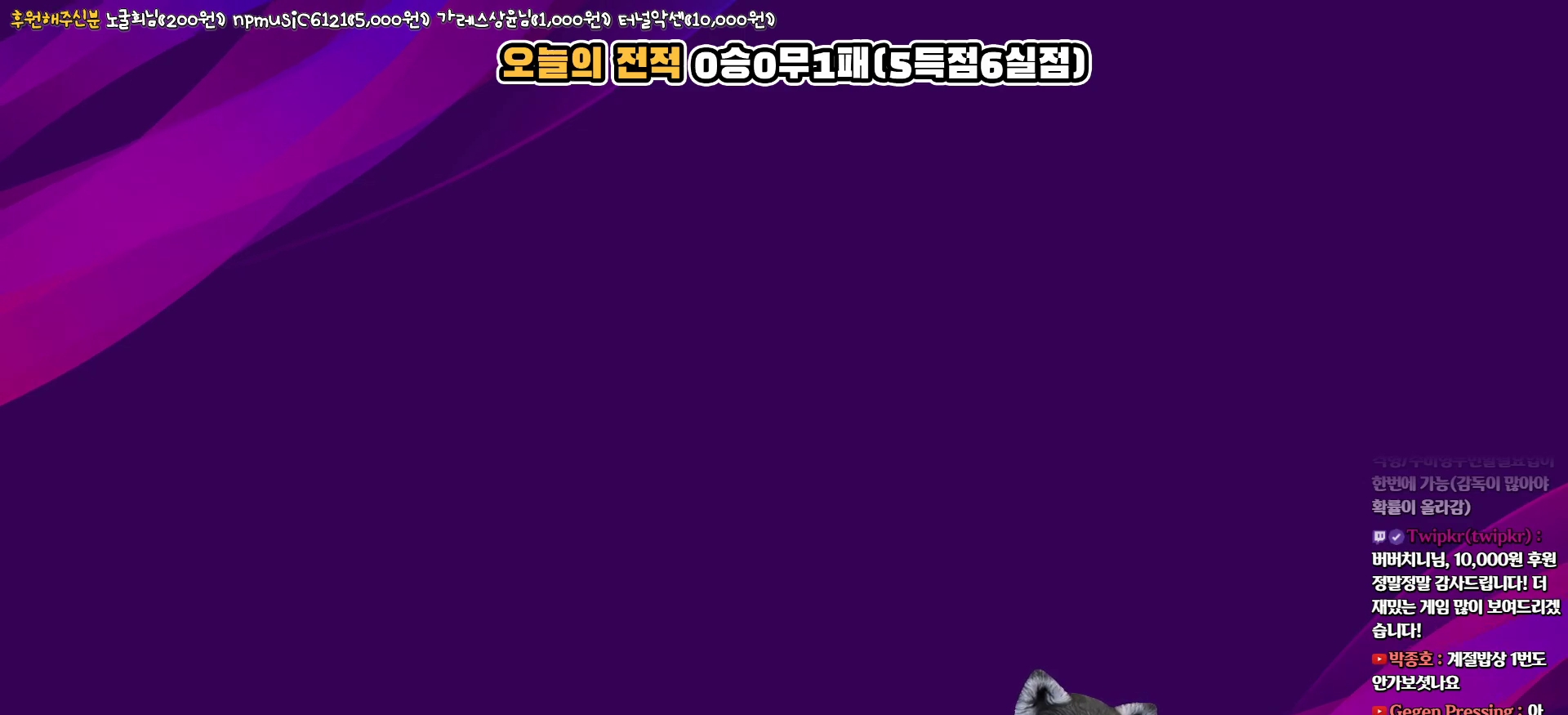
{"buttons": [], "left_stick": "center", "right_stick": "center", "events": []}
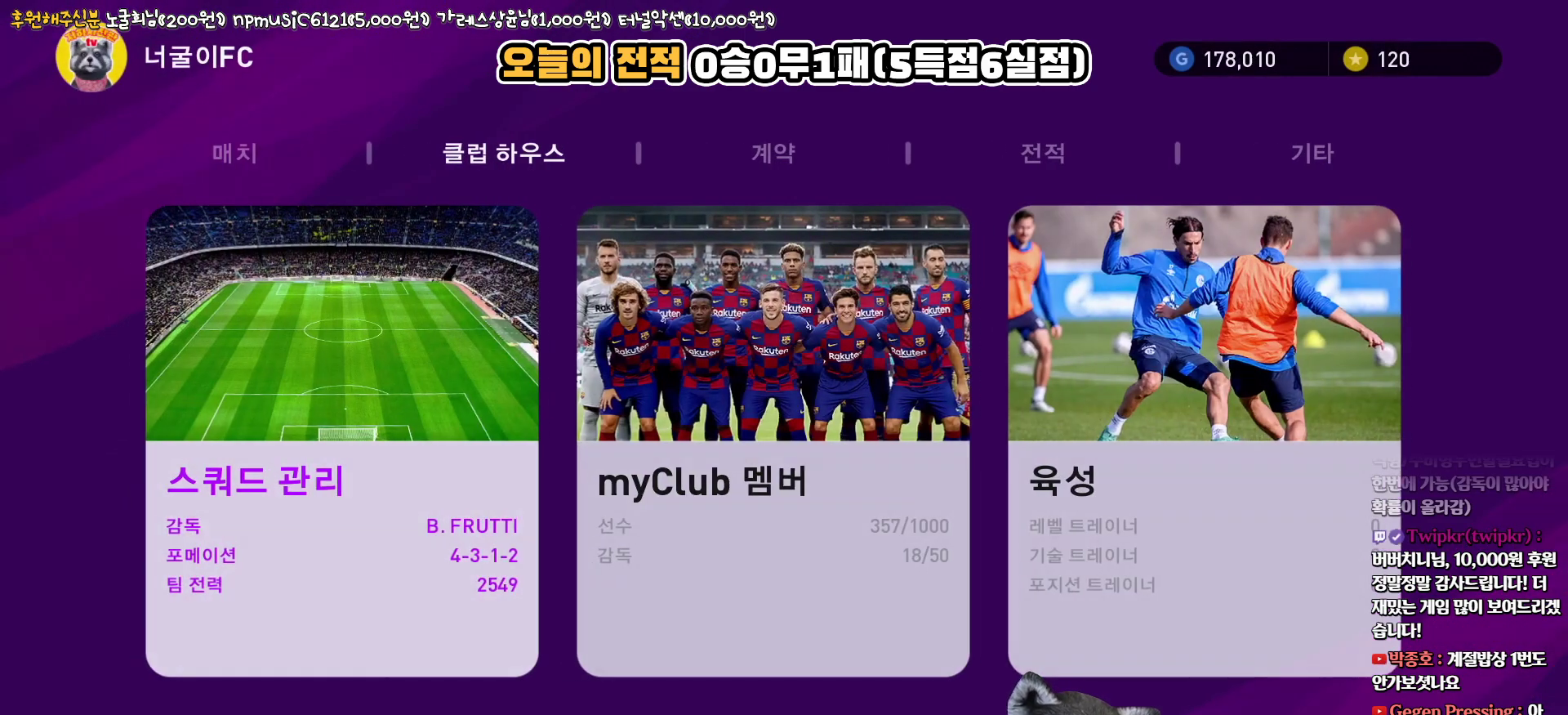
{"buttons": [], "left_stick": "center", "right_stick": "center", "events": []}
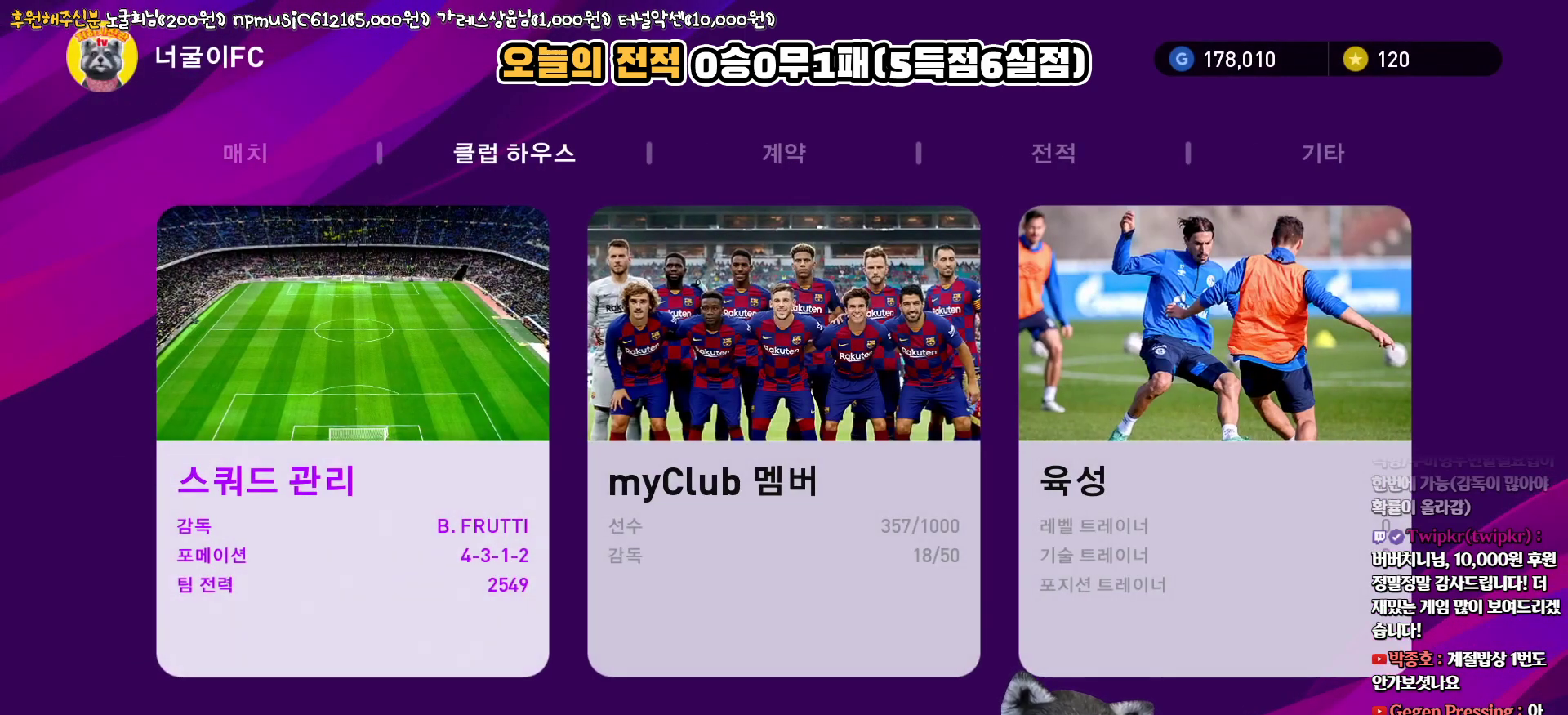
{"buttons": [], "left_stick": "center", "right_stick": "center", "events": []}
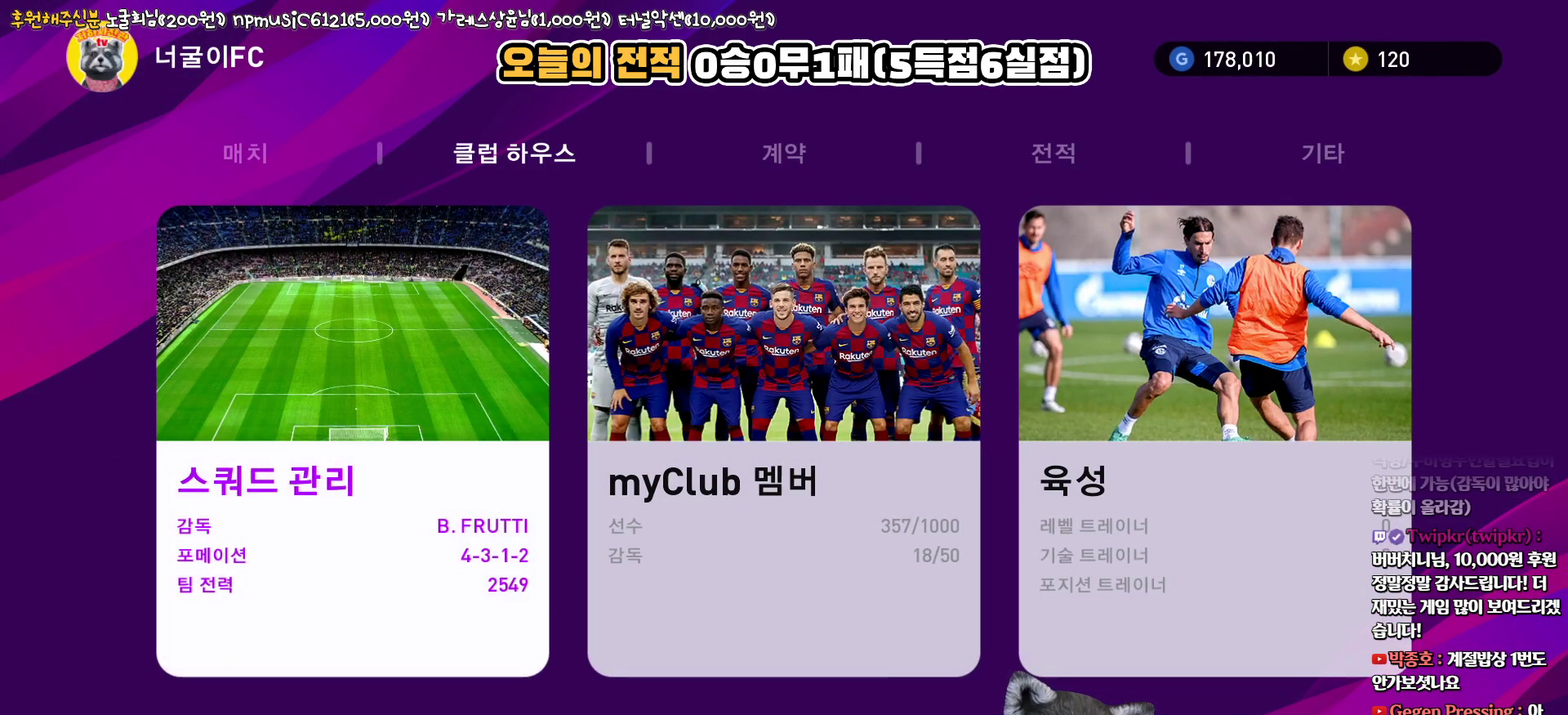
{"buttons": ["DPAD_DOWN"], "left_stick": "center", "right_stick": "center", "events": [[133, "DPAD_LEFT", "down"], [250, "DPAD_LEFT", "up"], [433, "DPAD_DOWN", "down"]]}
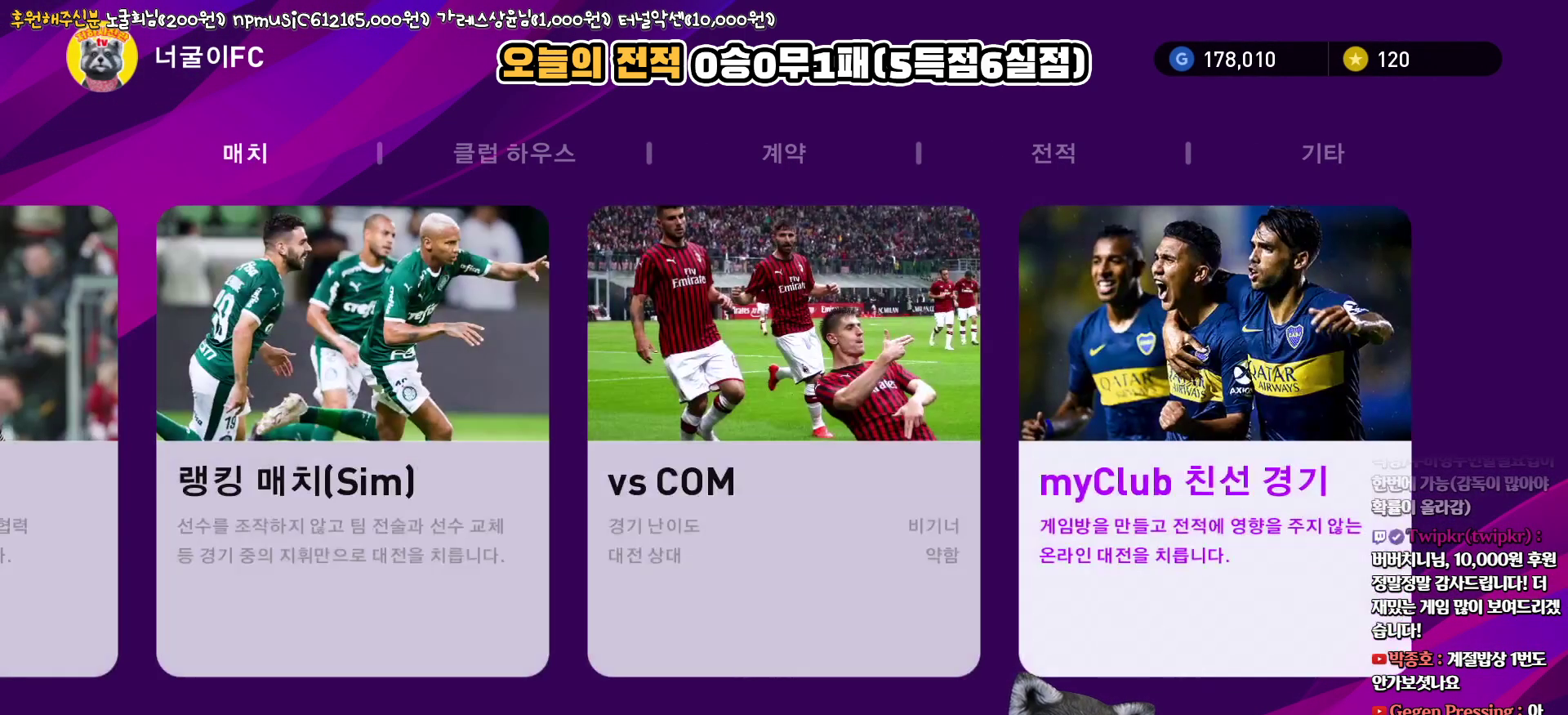
{"buttons": [], "left_stick": "center", "right_stick": "center", "events": [[33, "DPAD_DOWN", "up"], [283, "DPAD_UP", "down"], [400, "DPAD_UP", "up"]]}
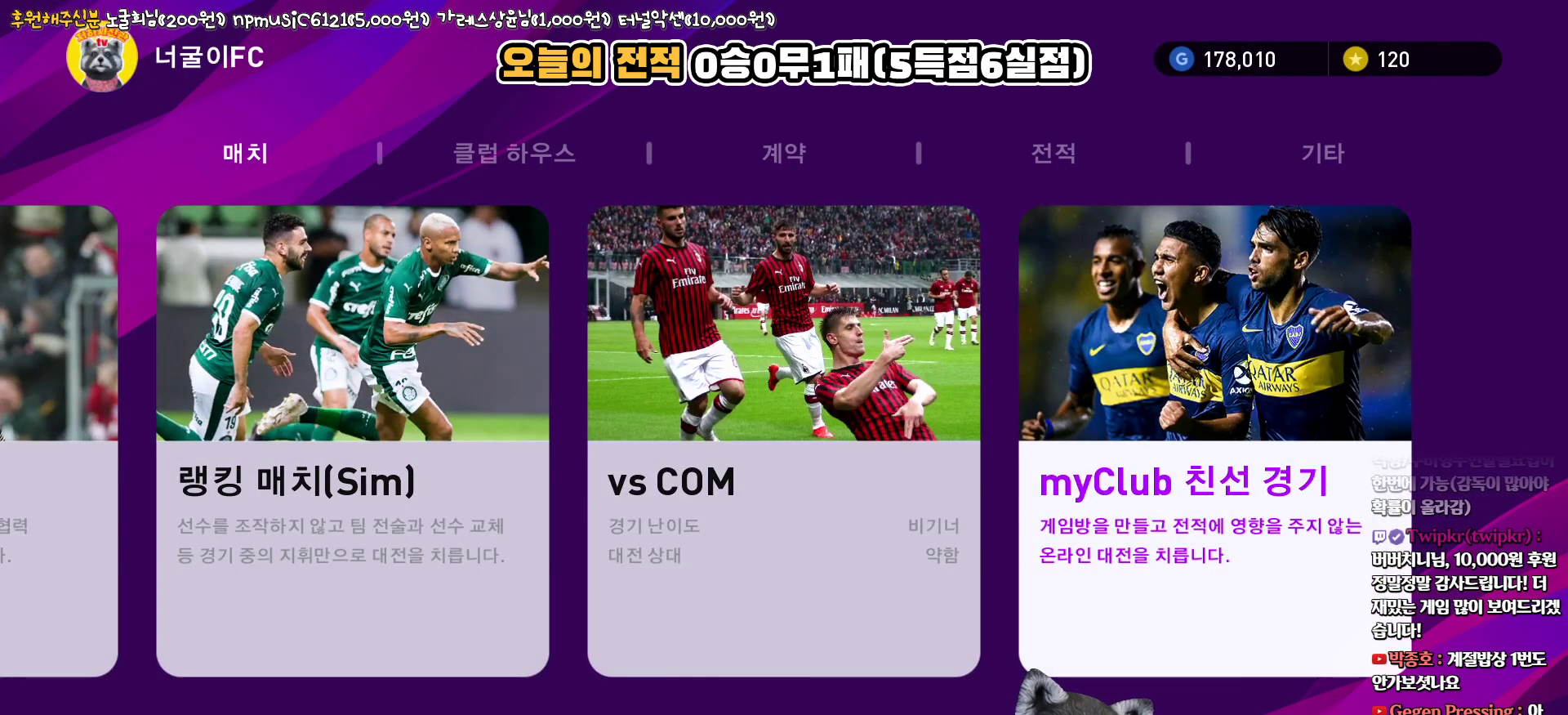
{"buttons": [], "left_stick": "center", "right_stick": "center", "events": [[17, "DPAD_RIGHT", "down"], [117, "DPAD_RIGHT", "up"], [200, "DPAD_RIGHT", "down"], [283, "DPAD_RIGHT", "up"]]}